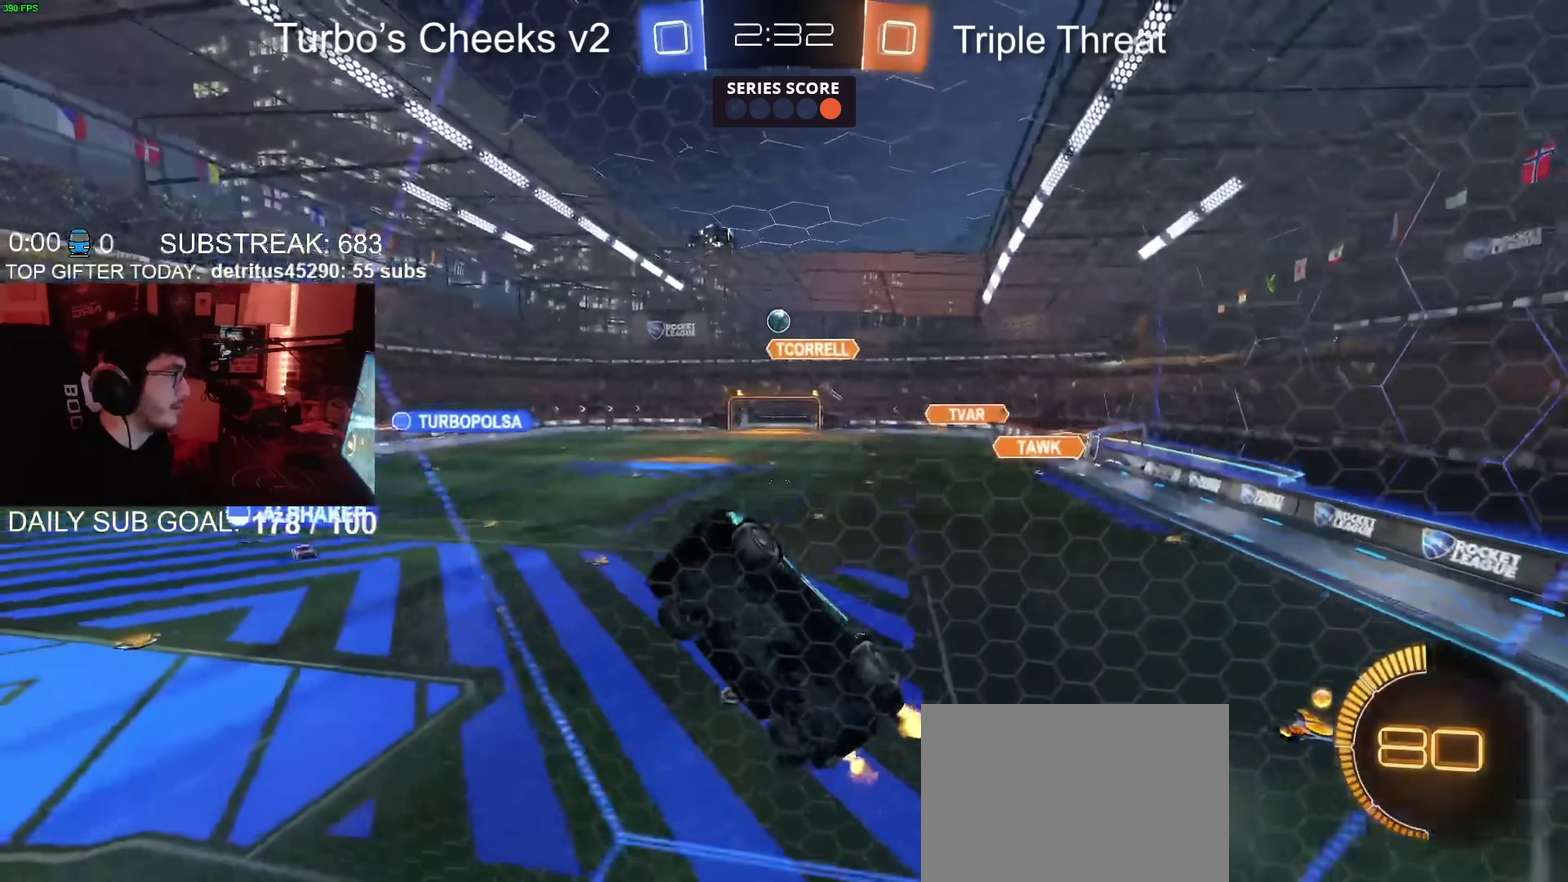
Gameplay with a controller (PlayStation layout); each line is a JSON object with the inputs held at the frame after it. "events" lists button and stick changes between this image and that frame as [ms after this image, input, new state], when the widget could be followed in between. Not read: L1 R1.
{"buttons": ["R2"], "left_stick": "center", "right_stick": "center", "events": [[34, "left_stick", "right"], [167, "left_stick", "center"], [284, "left_stick", "right"], [418, "left_stick", "center"]]}
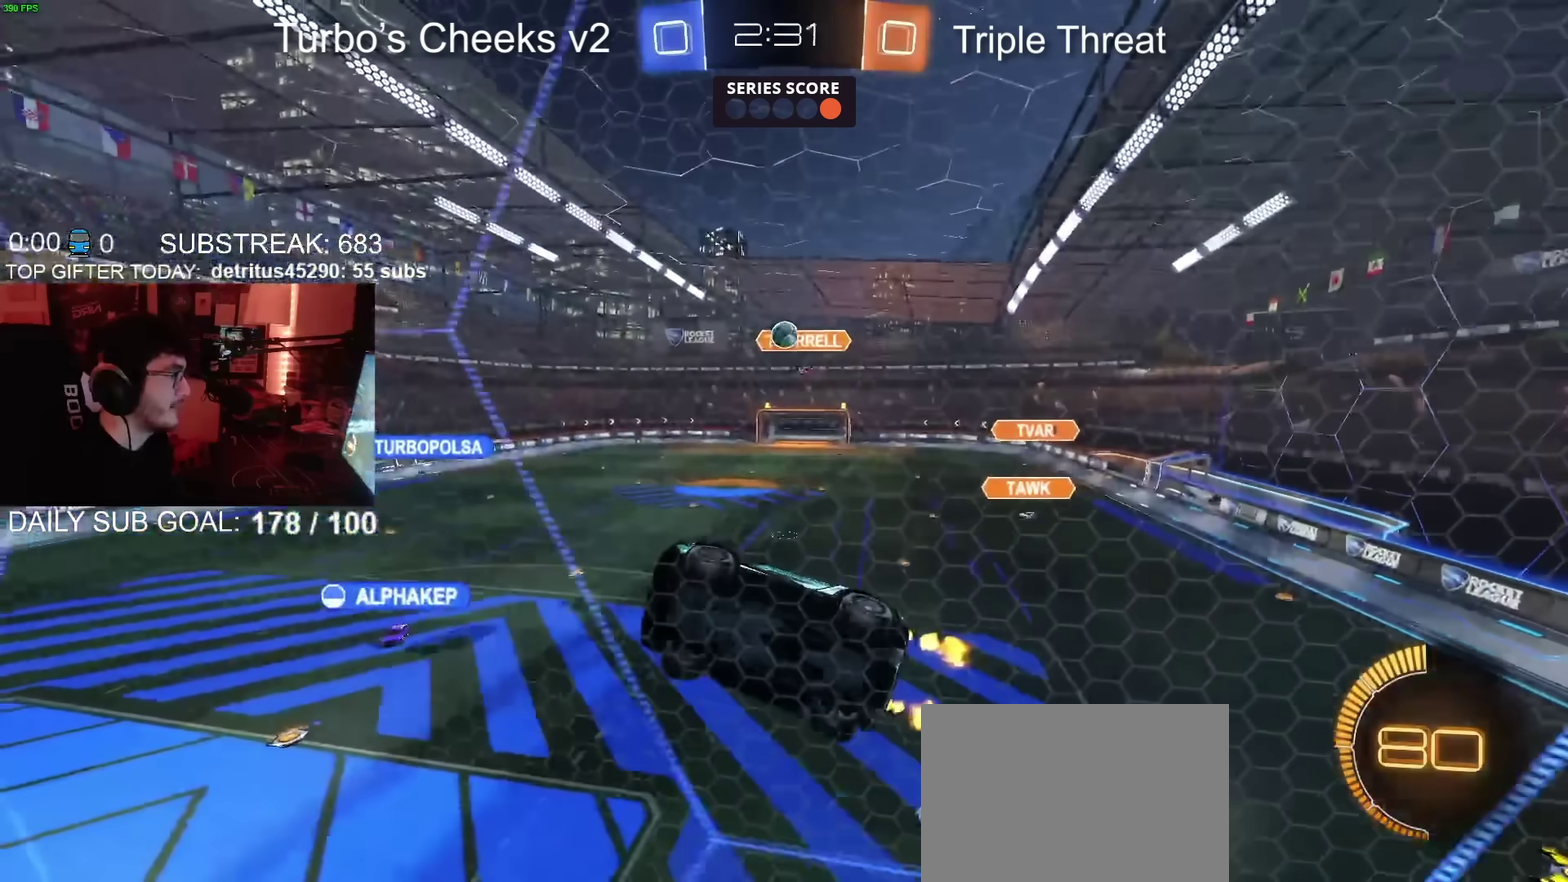
{"buttons": ["L2"], "left_stick": "up-right", "right_stick": "center", "events": [[117, "left_stick", "up-right"], [250, "left_stick", "center"], [284, "R2", "up"], [417, "L2", "down"], [434, "left_stick", "up-right"]]}
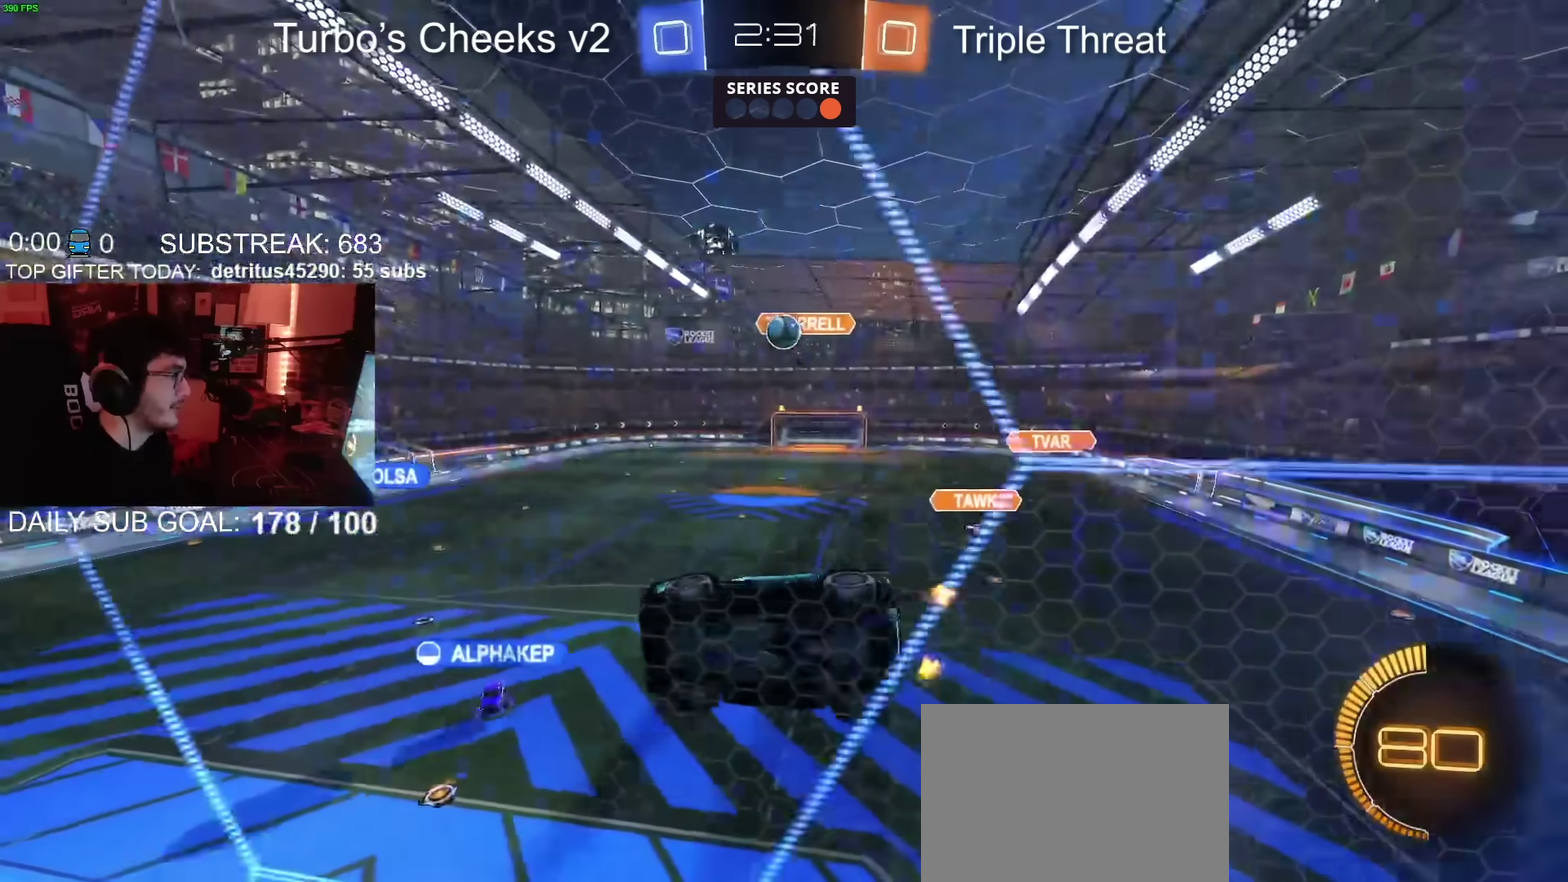
{"buttons": ["R2"], "left_stick": "center", "right_stick": "center", "events": [[16, "L2", "up"], [16, "R2", "down"], [83, "left_stick", "center"], [133, "left_stick", "left"], [300, "CIRCLE", "down"], [400, "left_stick", "center"], [433, "CIRCLE", "up"]]}
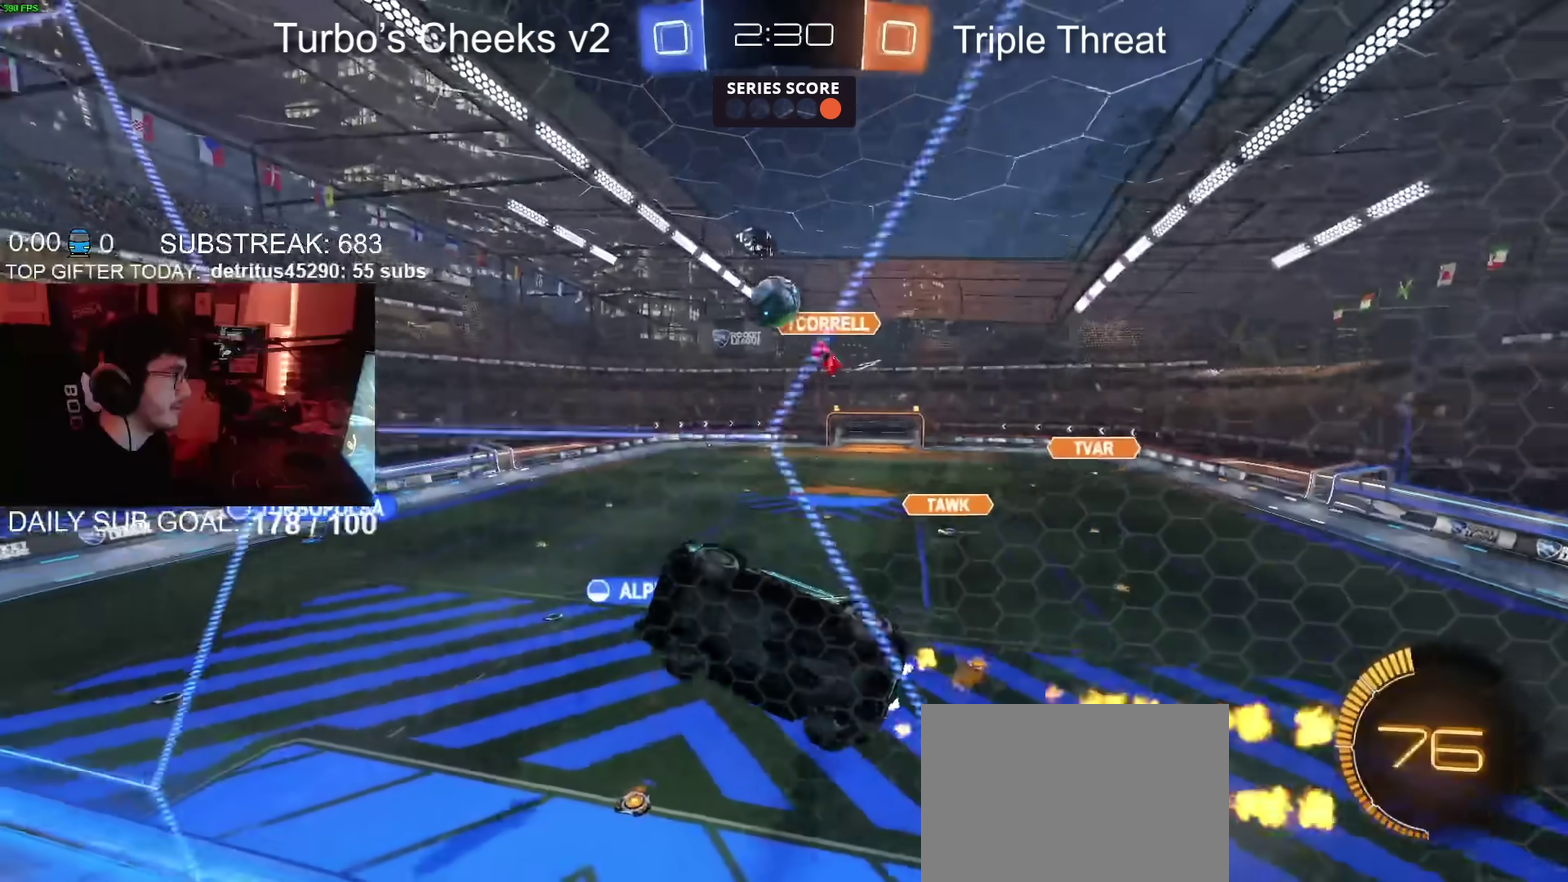
{"buttons": ["R2"], "left_stick": "up-right", "right_stick": "center", "events": [[133, "CIRCLE", "down"], [150, "left_stick", "up-right"], [267, "CIRCLE", "up"], [284, "left_stick", "center"], [400, "CIRCLE", "down"], [434, "left_stick", "up-right"], [501, "CIRCLE", "up"]]}
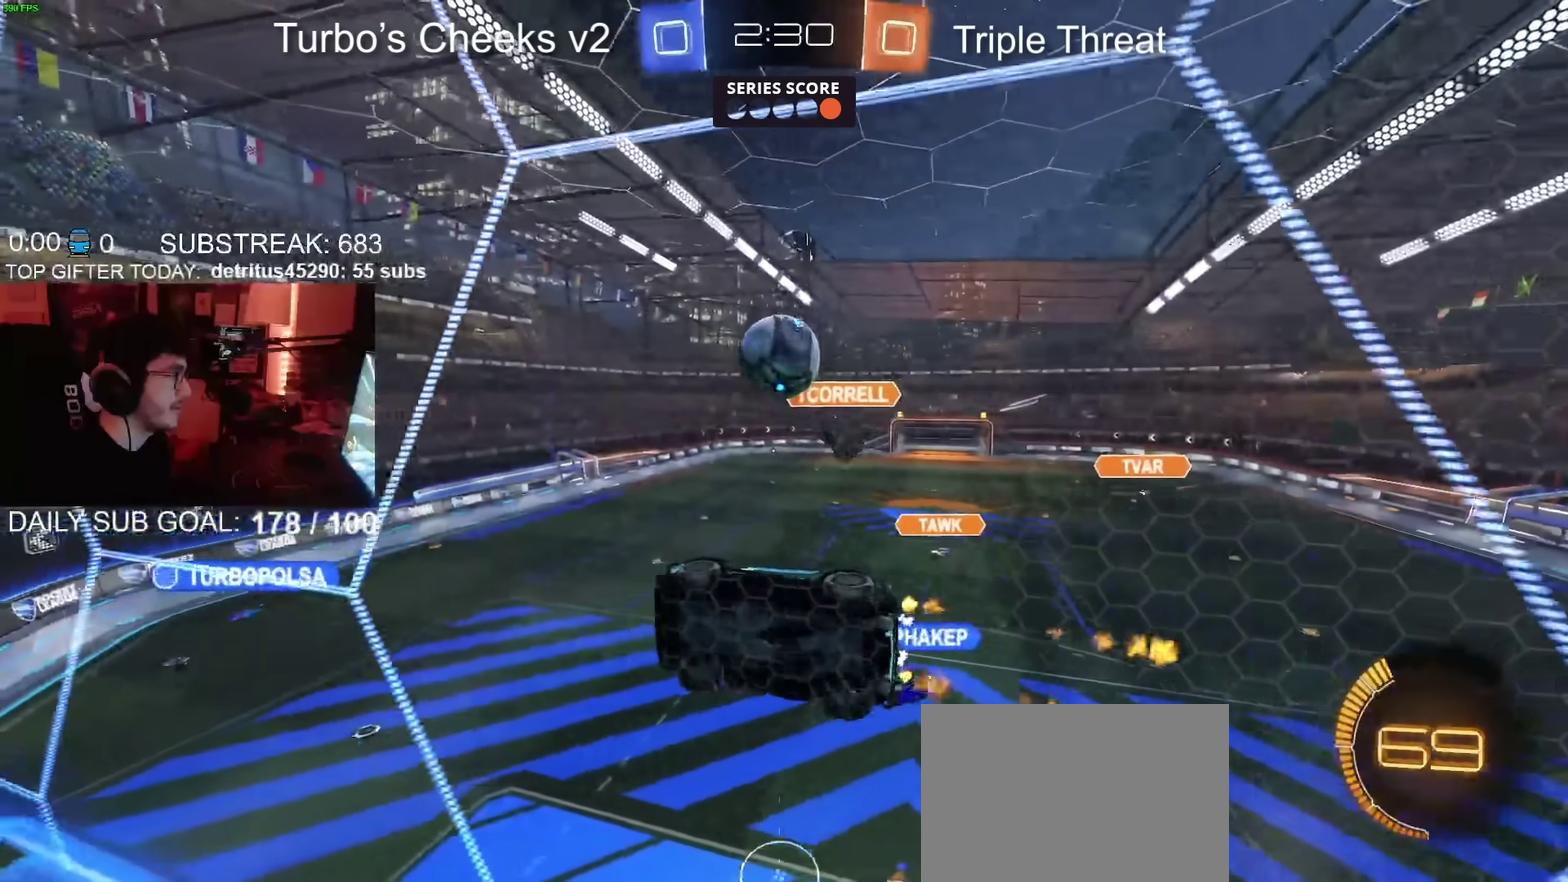
{"buttons": ["R2"], "left_stick": "left", "right_stick": "center", "events": [[16, "left_stick", "center"], [216, "R2", "up"], [266, "L2", "down"], [300, "R2", "down"], [333, "L2", "up"], [350, "CIRCLE", "down"], [450, "CIRCLE", "up"], [500, "left_stick", "left"]]}